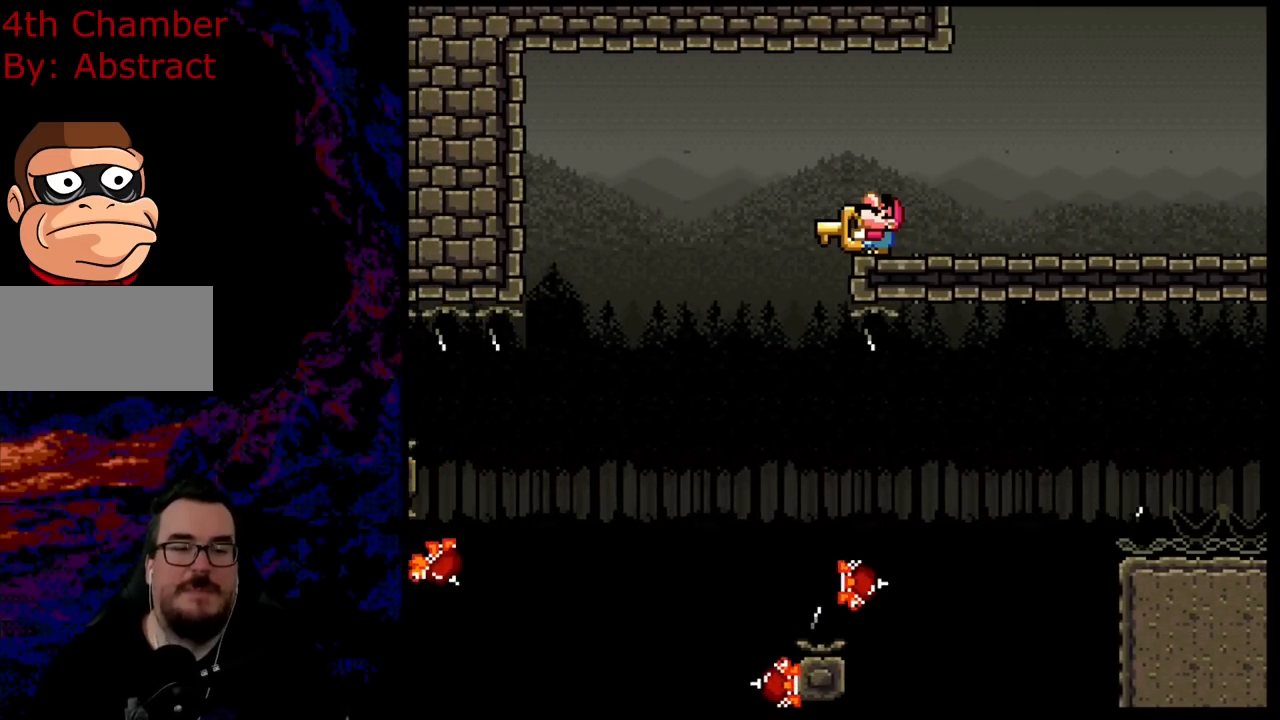
Gameplay with a controller (Nintendo layout); each line is a JSON object with the inputs held at the frame after it. "events" lists button and stick changes between this image and that frame as [ms after this image, input, new state], when the widget could be followed in between. Not read: L3 R3.
{"buttons": ["A", "X", "DPAD_LEFT"], "events": [[200, "Y", "up"], [350, "X", "down"], [417, "DPAD_LEFT", "down"], [433, "A", "down"], [483, "DPAD_UP", "up"]]}
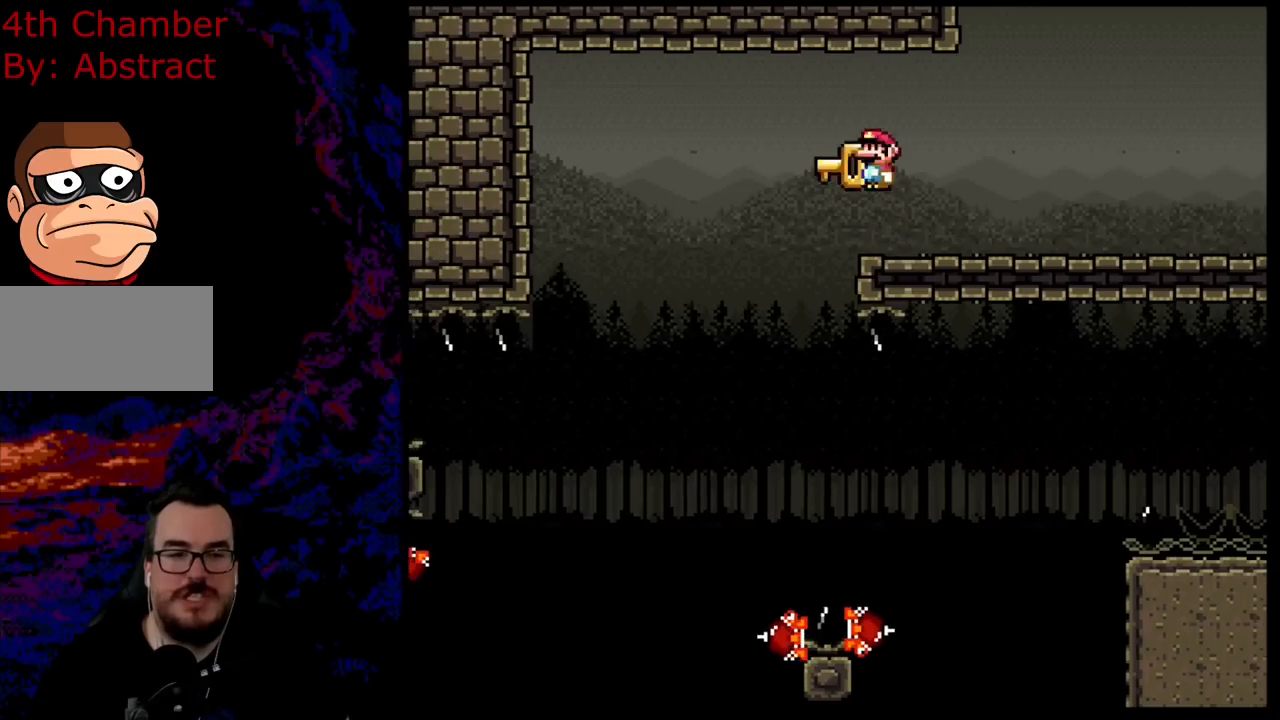
{"buttons": ["X", "DPAD_RIGHT"], "events": [[284, "DPAD_LEFT", "up"], [334, "A", "up"], [384, "DPAD_RIGHT", "down"]]}
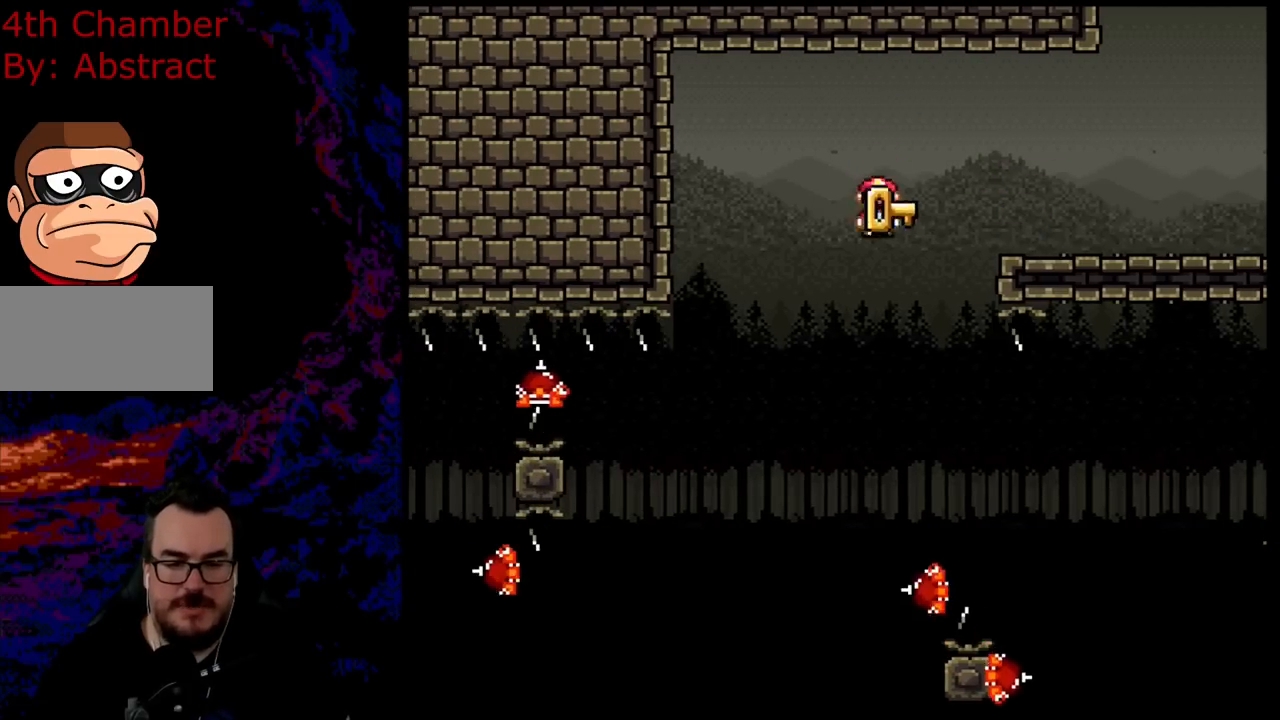
{"buttons": ["X", "DPAD_RIGHT"], "events": [[116, "DPAD_RIGHT", "up"], [400, "DPAD_RIGHT", "down"]]}
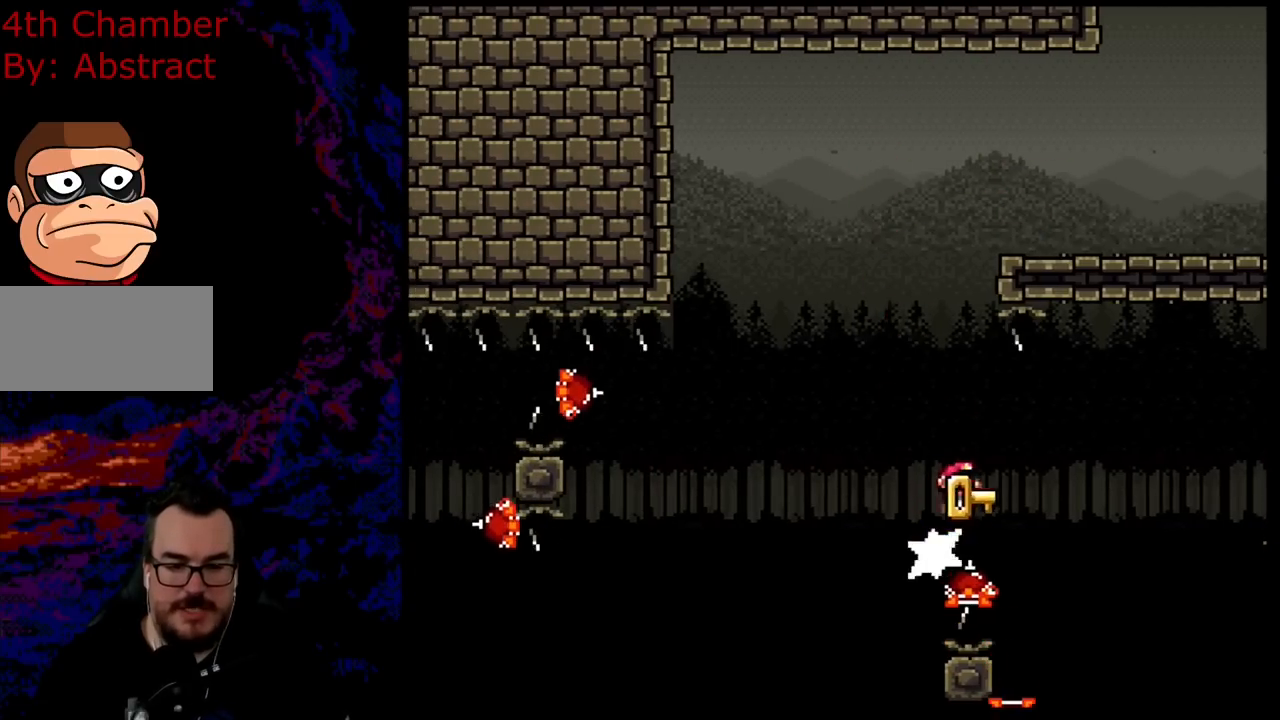
{"buttons": ["X", "DPAD_LEFT"], "events": [[84, "DPAD_RIGHT", "up"], [100, "DPAD_LEFT", "down"], [250, "DPAD_LEFT", "up"], [284, "DPAD_RIGHT", "down"], [434, "DPAD_DOWN", "down"], [434, "DPAD_RIGHT", "up"], [451, "DPAD_DOWN", "up"], [451, "DPAD_LEFT", "down"]]}
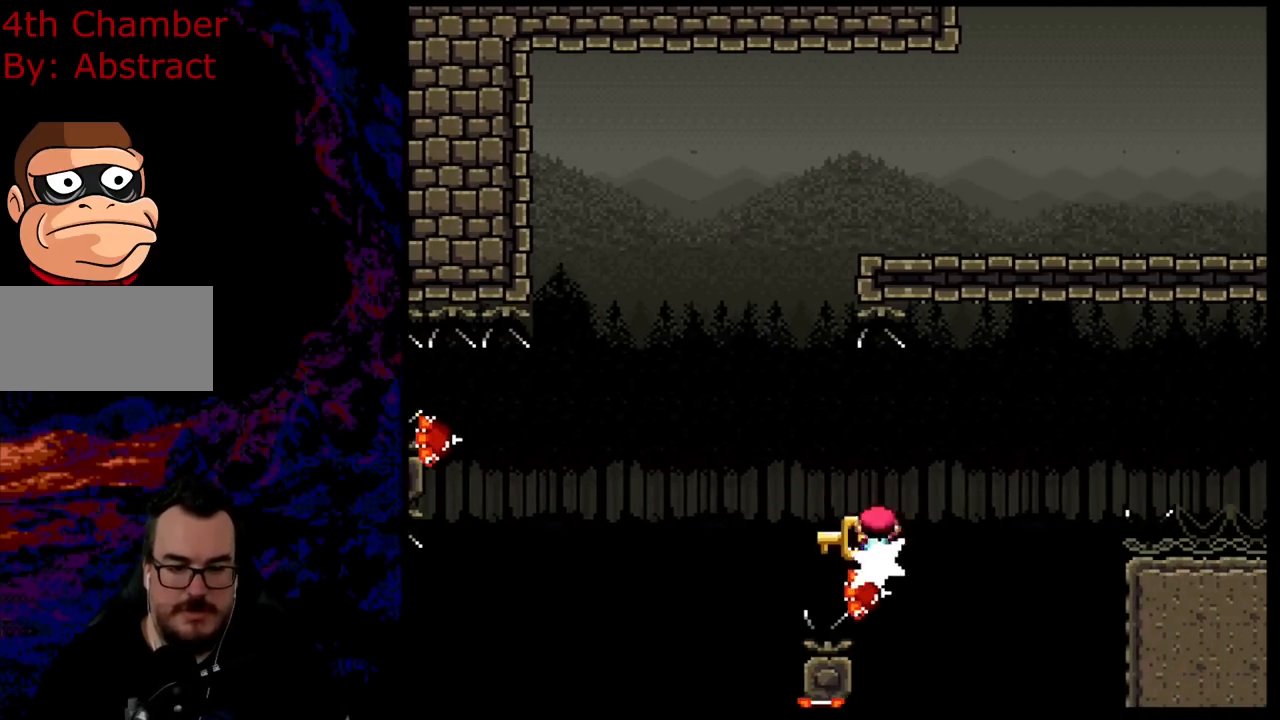
{"buttons": ["A", "X", "DPAD_RIGHT"], "events": [[50, "DPAD_DOWN", "down"], [50, "DPAD_LEFT", "up"], [83, "DPAD_DOWN", "up"], [83, "DPAD_RIGHT", "down"], [200, "DPAD_DOWN", "down"], [216, "DPAD_DOWN", "up"], [216, "DPAD_LEFT", "down"], [216, "DPAD_RIGHT", "up"], [250, "A", "down"], [317, "DPAD_DOWN", "down"], [317, "DPAD_LEFT", "up"], [317, "DPAD_RIGHT", "down"], [333, "DPAD_DOWN", "up"]]}
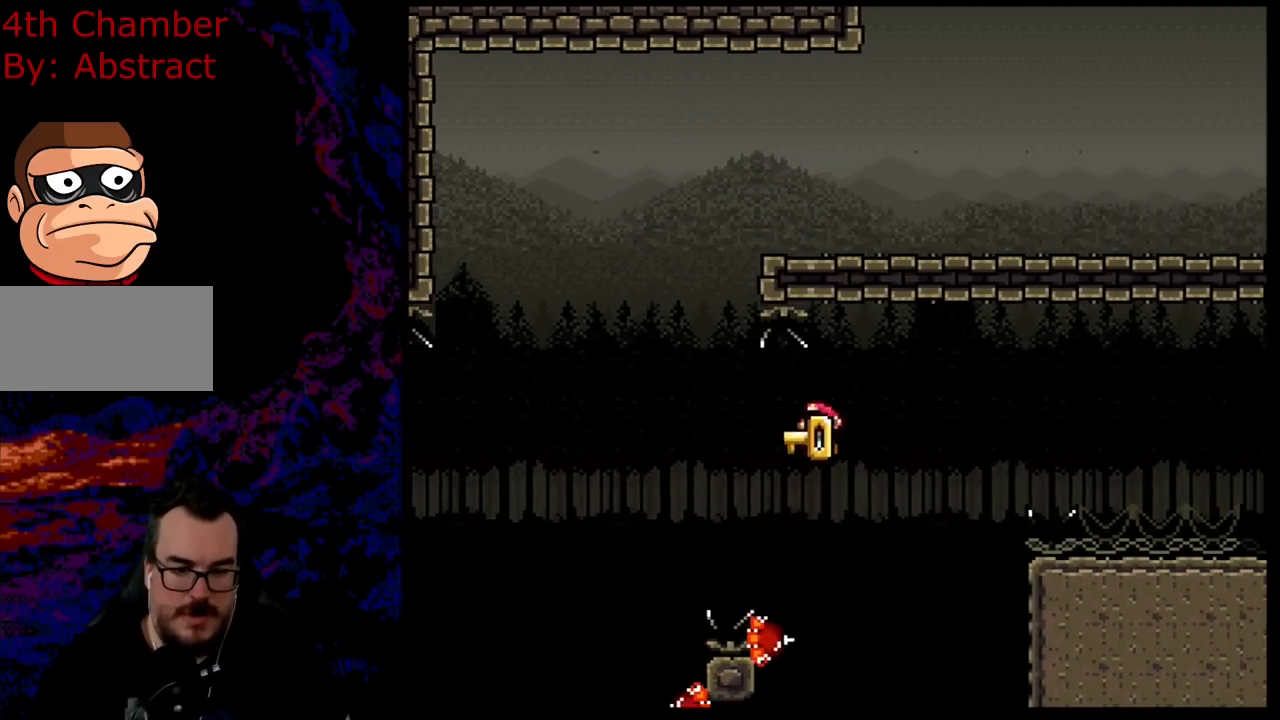
{"buttons": ["A", "X", "DPAD_RIGHT"], "events": [[50, "A", "up"], [117, "A", "down"]]}
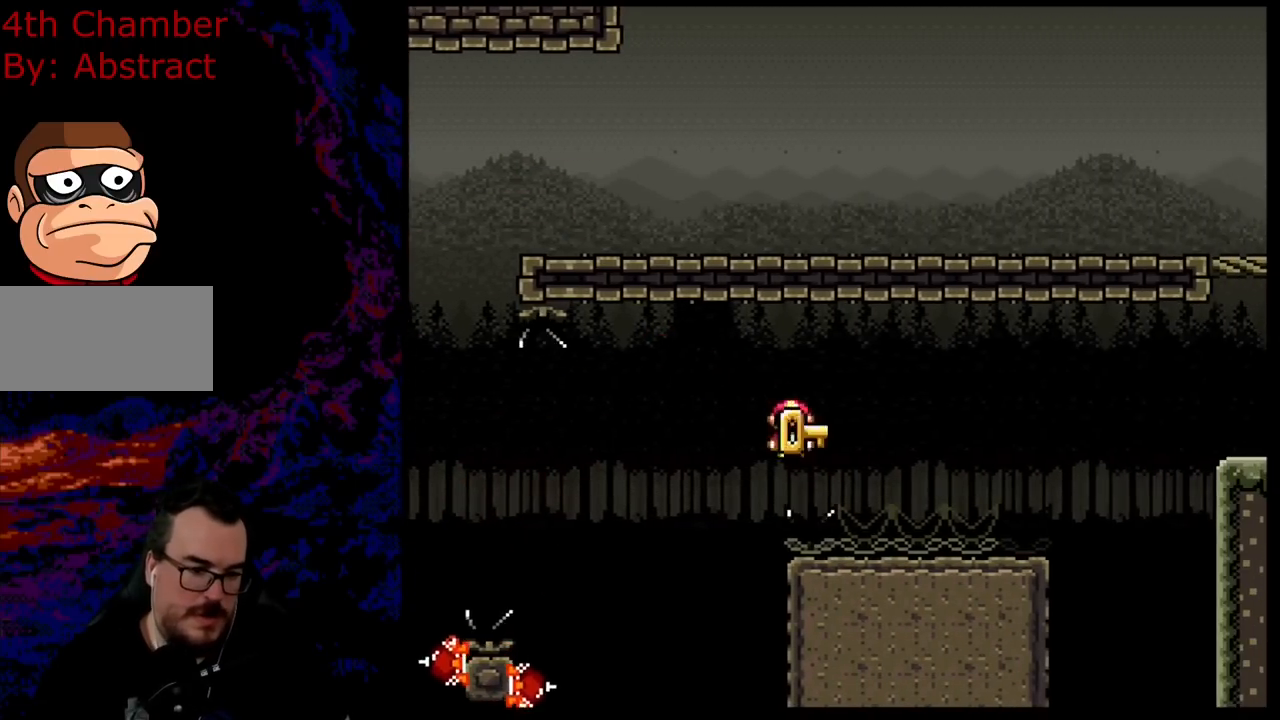
{"buttons": [], "events": [[333, "A", "up"], [383, "DPAD_RIGHT", "up"], [433, "X", "up"]]}
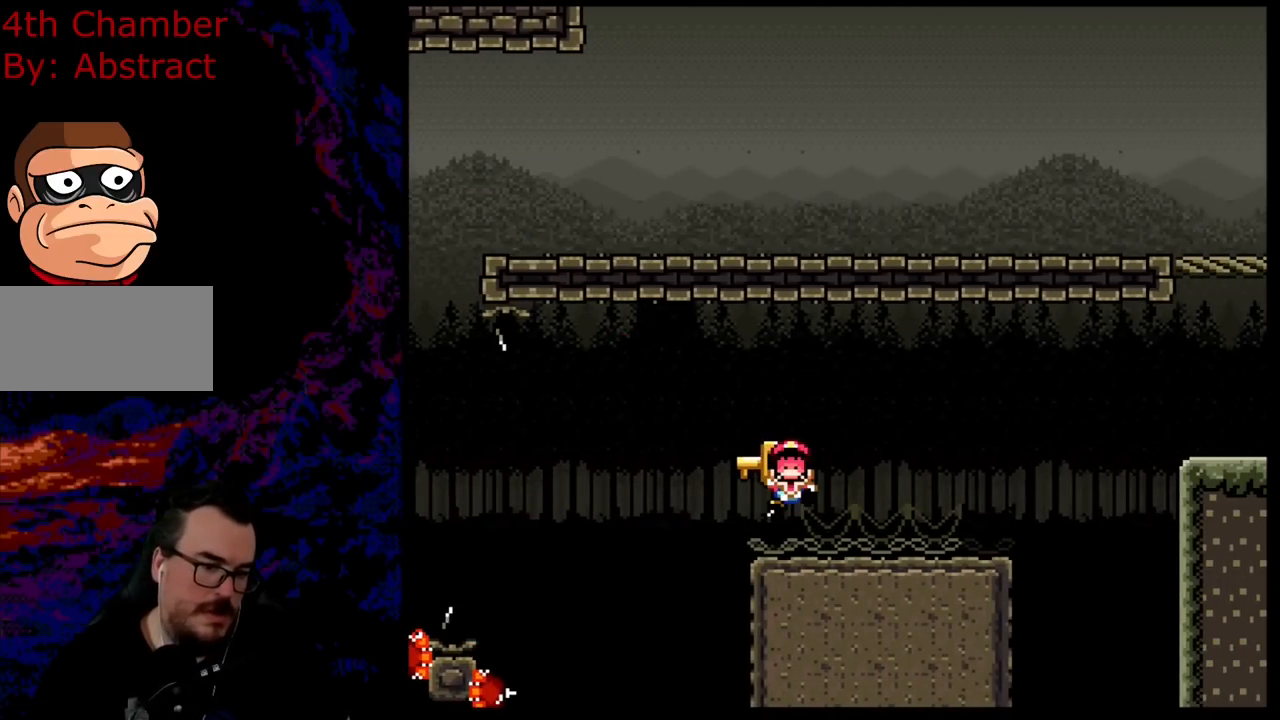
{"buttons": ["B"], "events": [[117, "B", "down"], [250, "B", "up"], [334, "B", "down"]]}
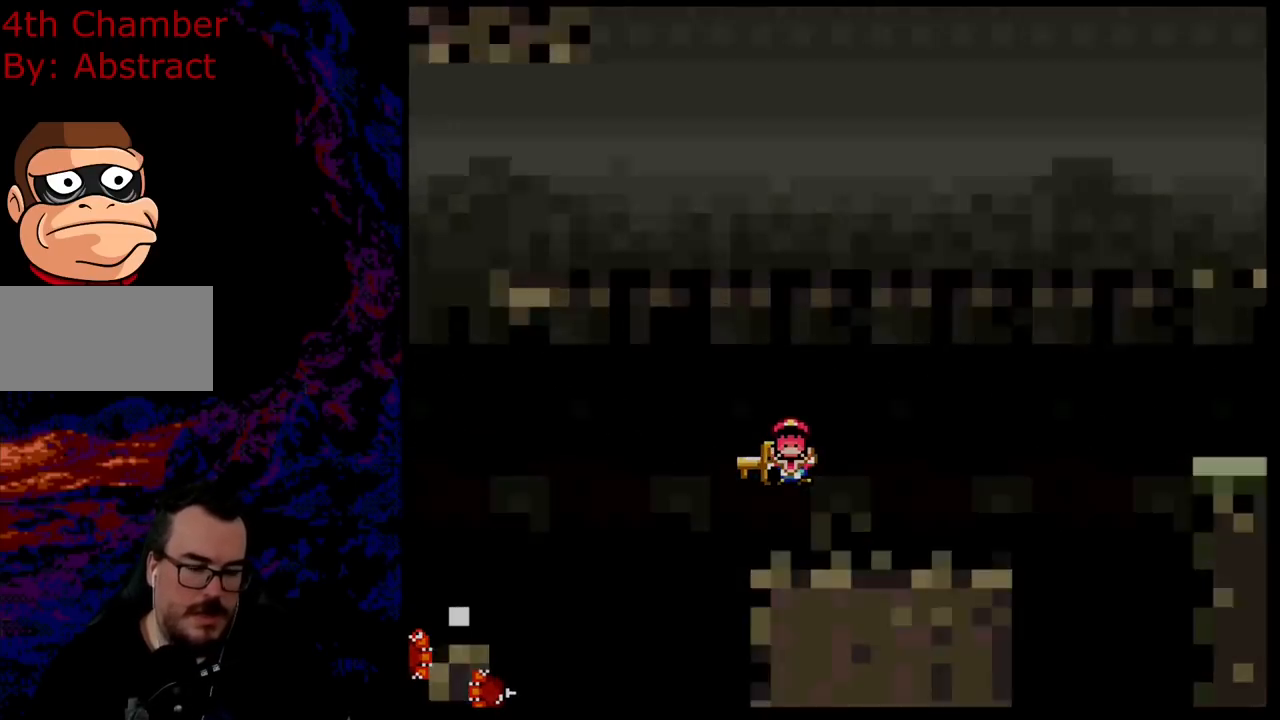
{"buttons": ["Y"], "events": [[16, "B", "up"], [183, "Y", "down"]]}
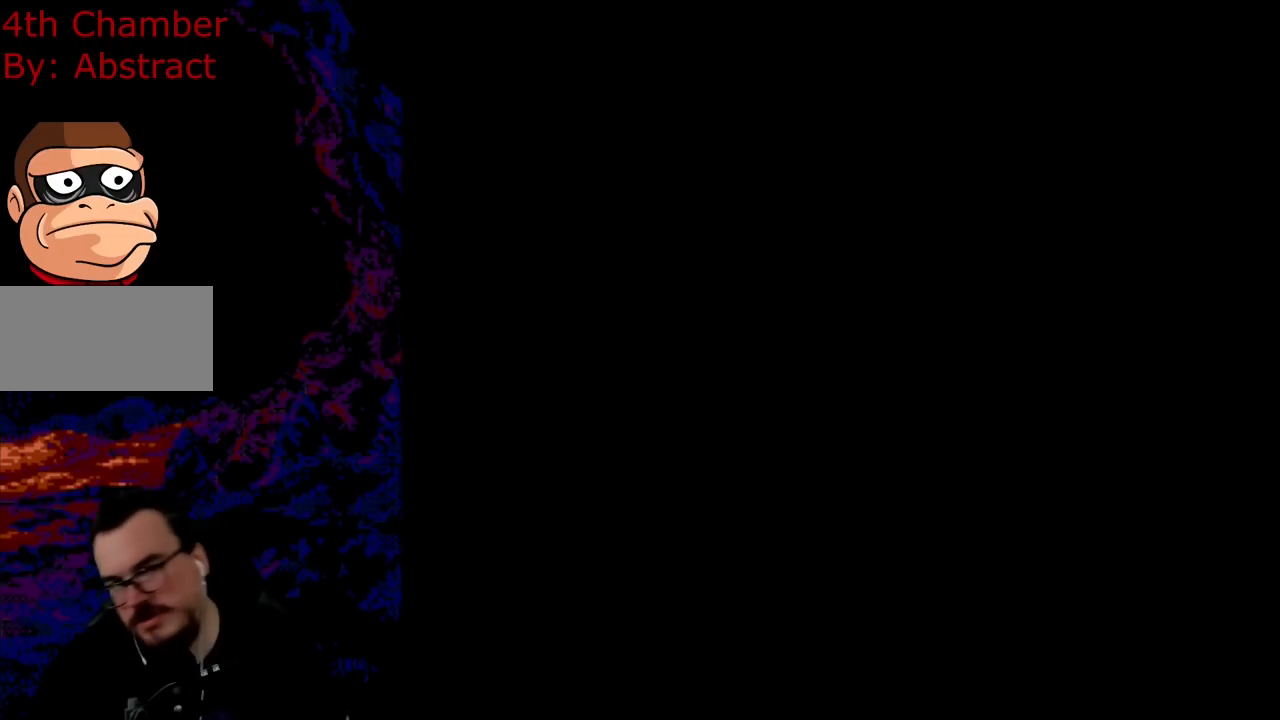
{"buttons": ["Y"], "events": []}
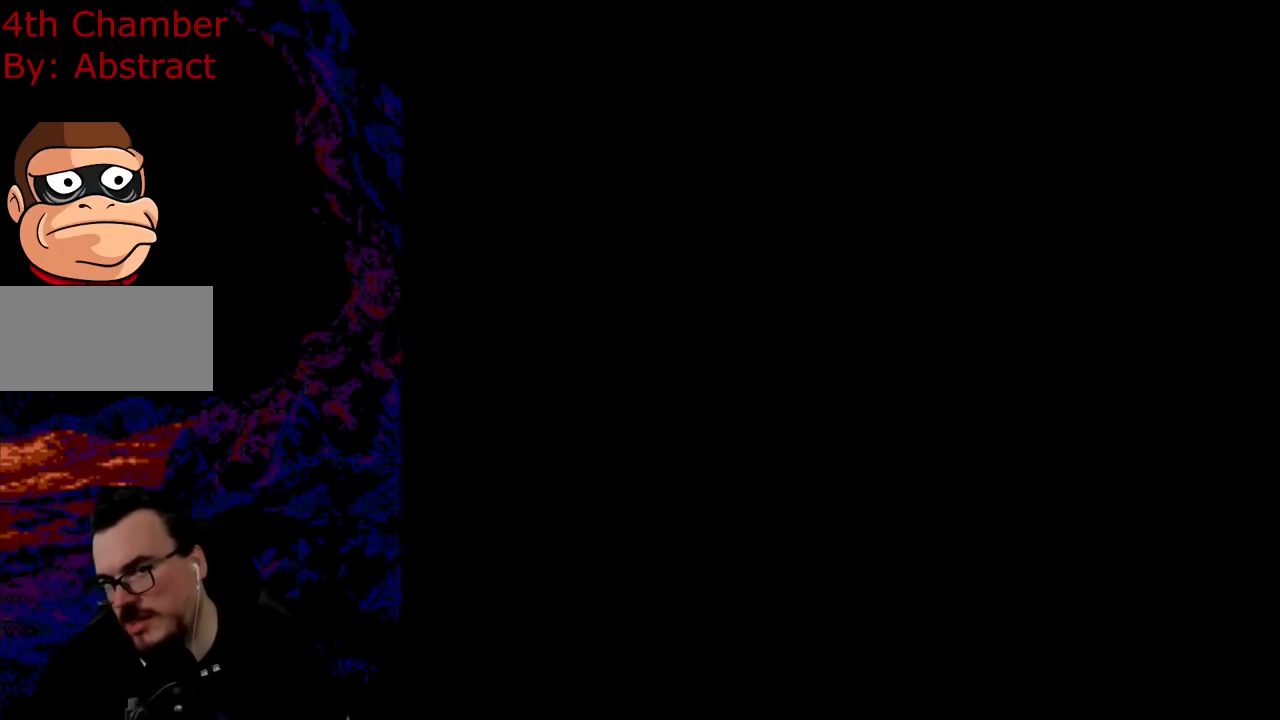
{"buttons": ["Y"], "events": []}
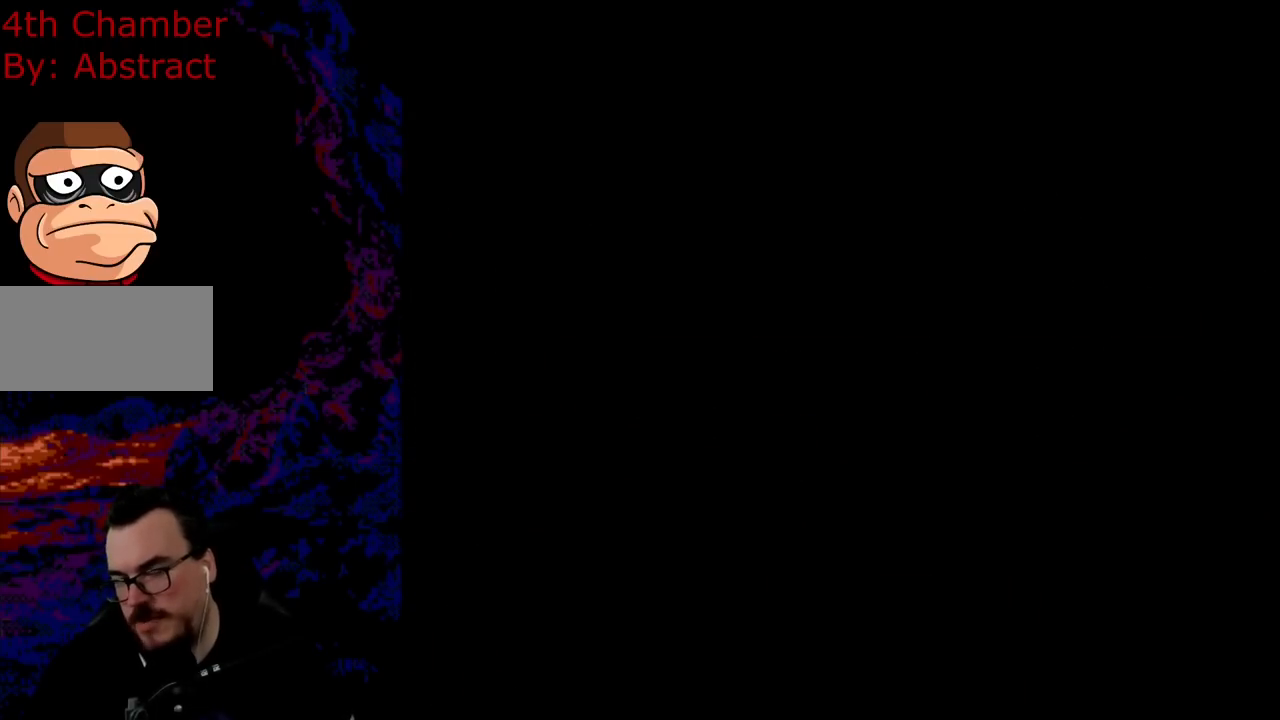
{"buttons": ["Y"], "events": []}
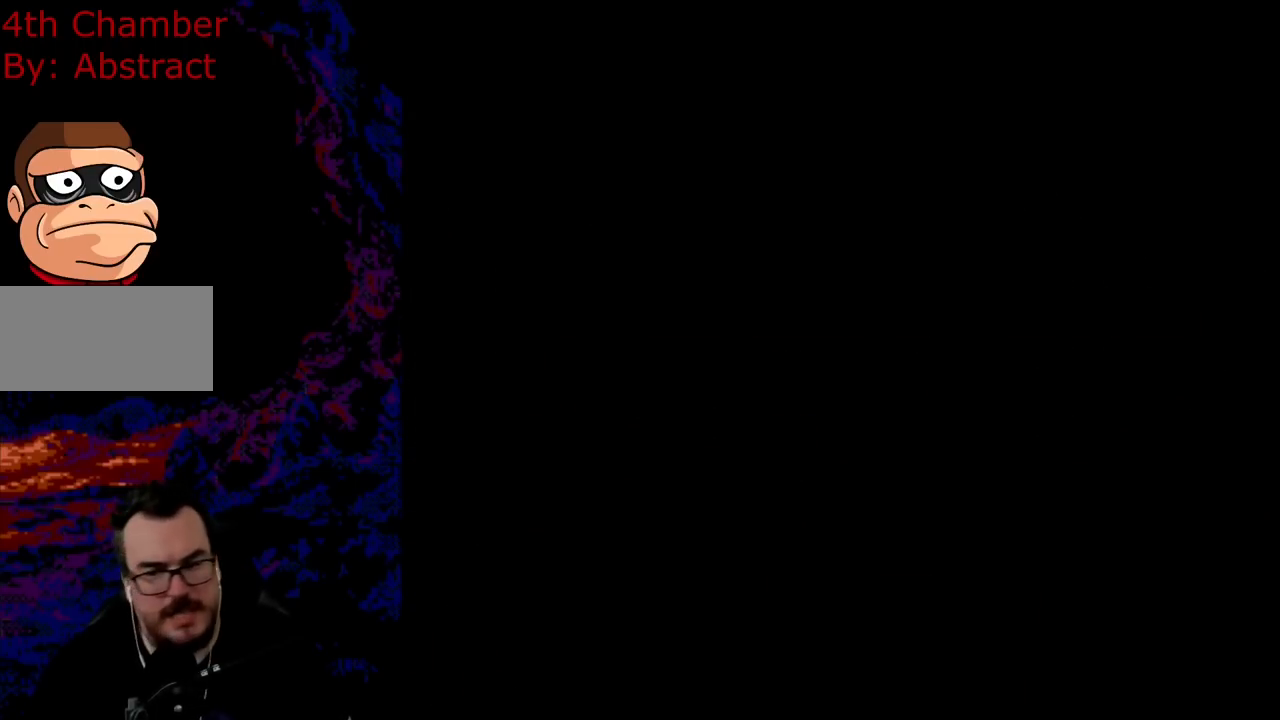
{"buttons": ["Y"], "events": []}
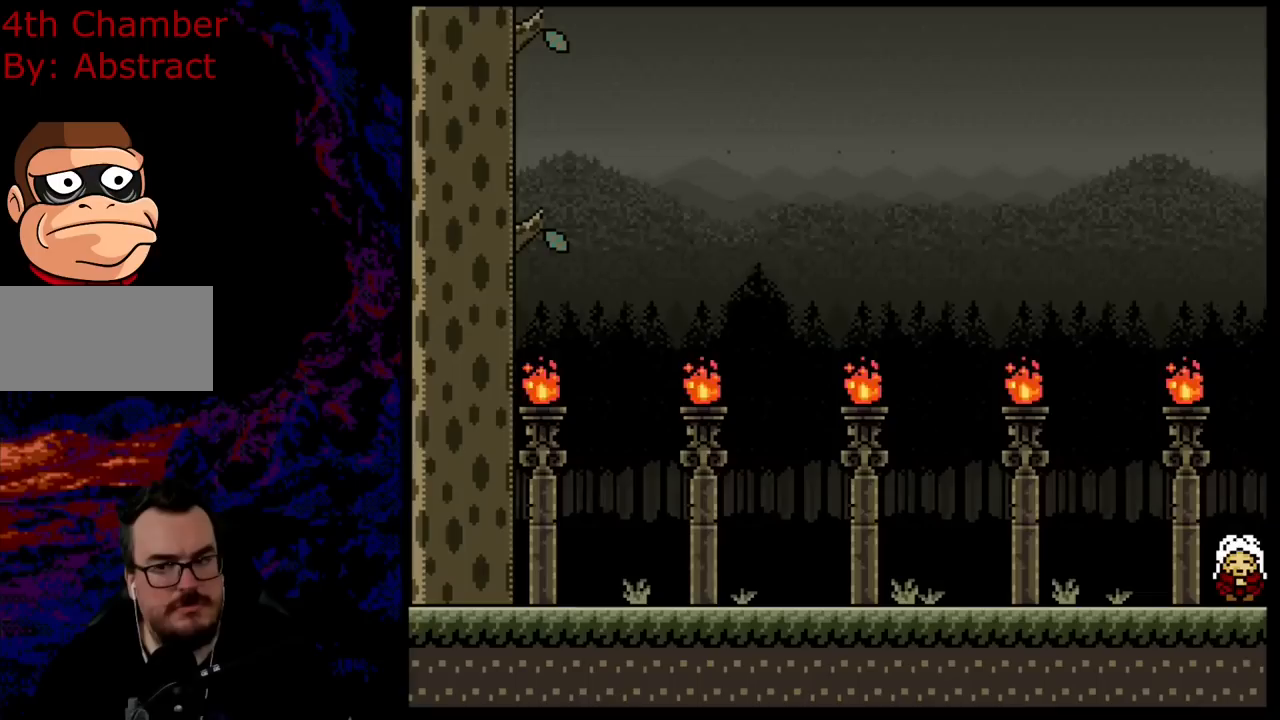
{"buttons": ["Y", "DPAD_RIGHT"], "events": [[334, "DPAD_RIGHT", "down"]]}
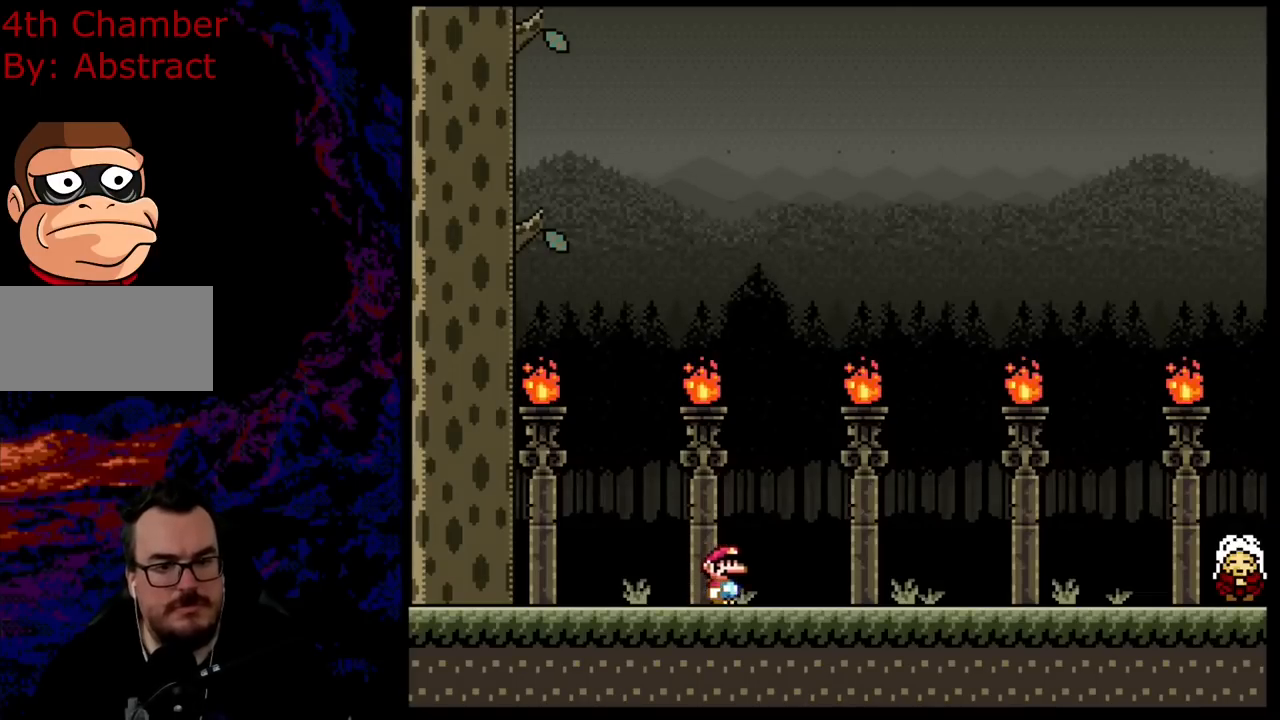
{"buttons": ["Y", "DPAD_RIGHT"], "events": []}
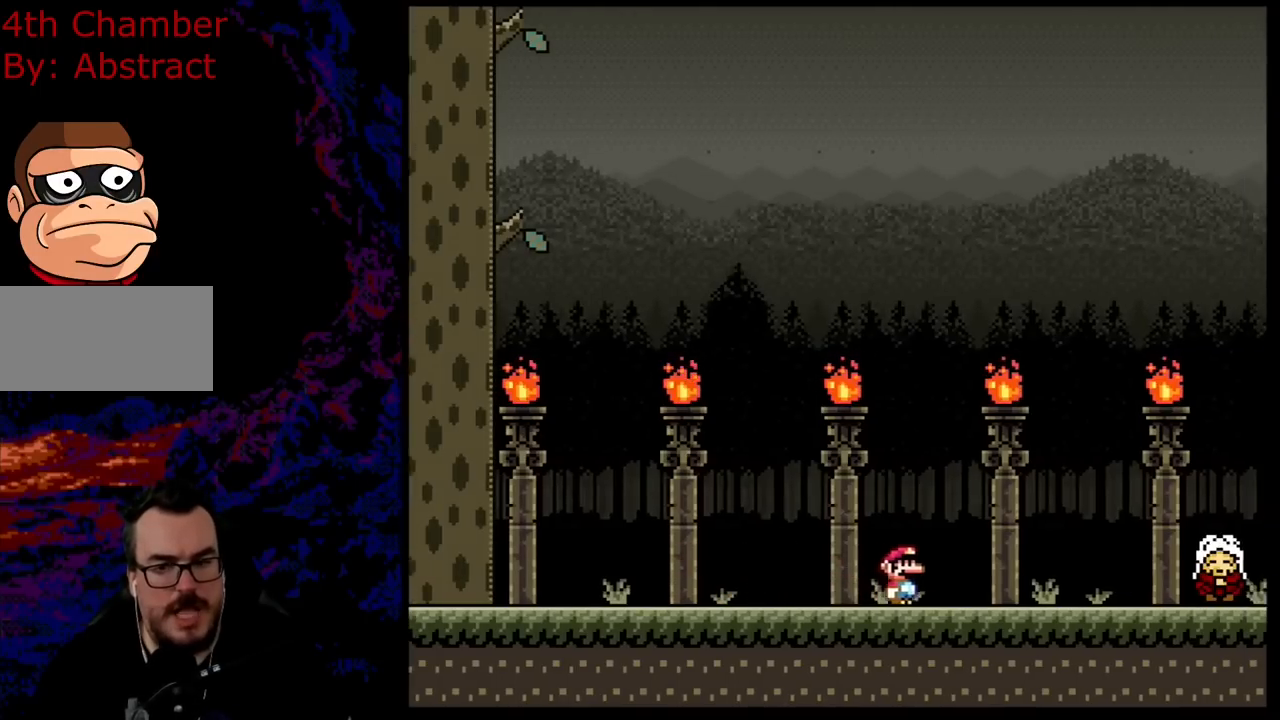
{"buttons": ["Y", "DPAD_RIGHT"], "events": []}
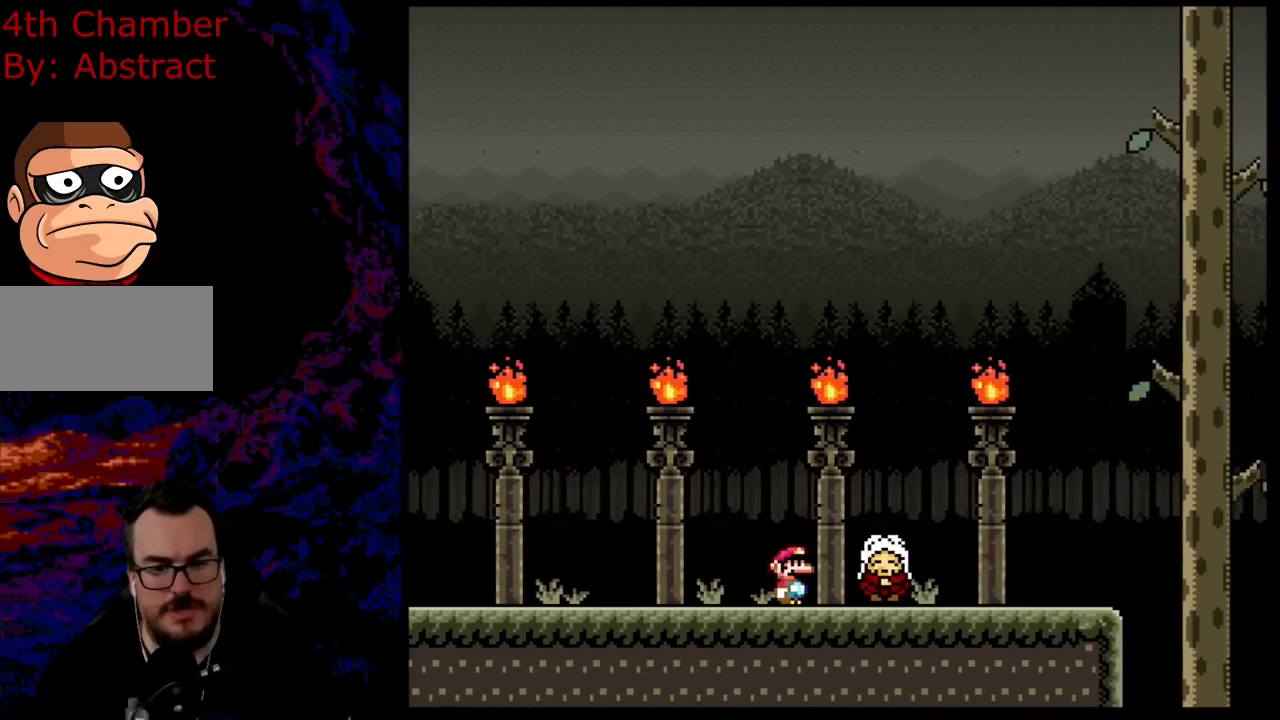
{"buttons": ["Y", "DPAD_LEFT"], "events": [[400, "DPAD_DOWN", "down"], [400, "DPAD_LEFT", "down"], [400, "DPAD_RIGHT", "up"], [417, "DPAD_DOWN", "up"]]}
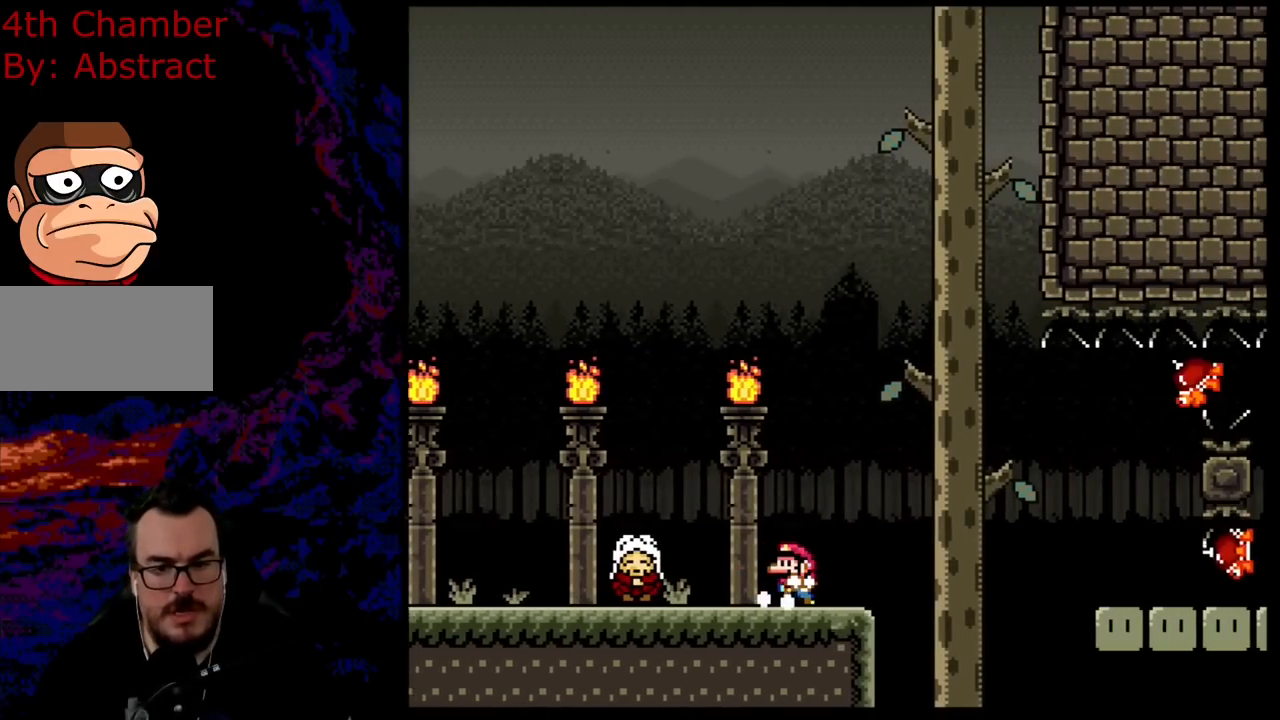
{"buttons": ["Y"], "events": [[84, "DPAD_LEFT", "up"]]}
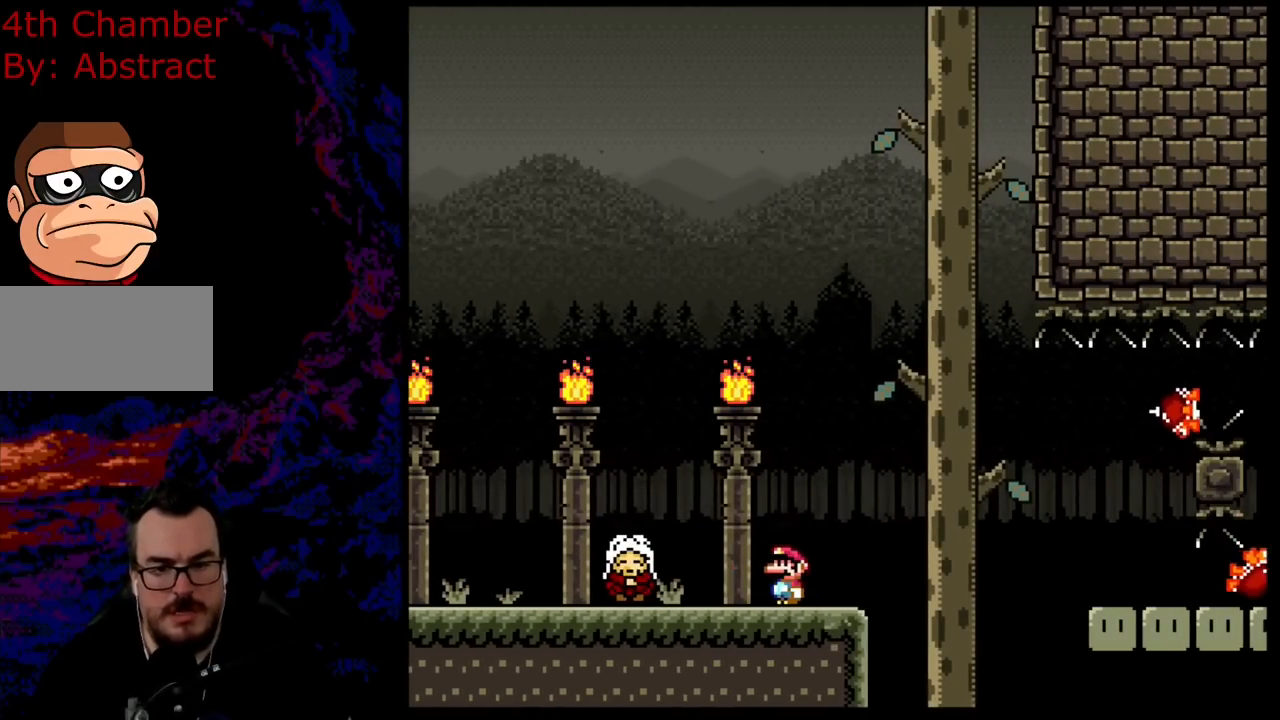
{"buttons": [], "events": [[33, "Y", "up"], [116, "X", "down"], [350, "X", "up"]]}
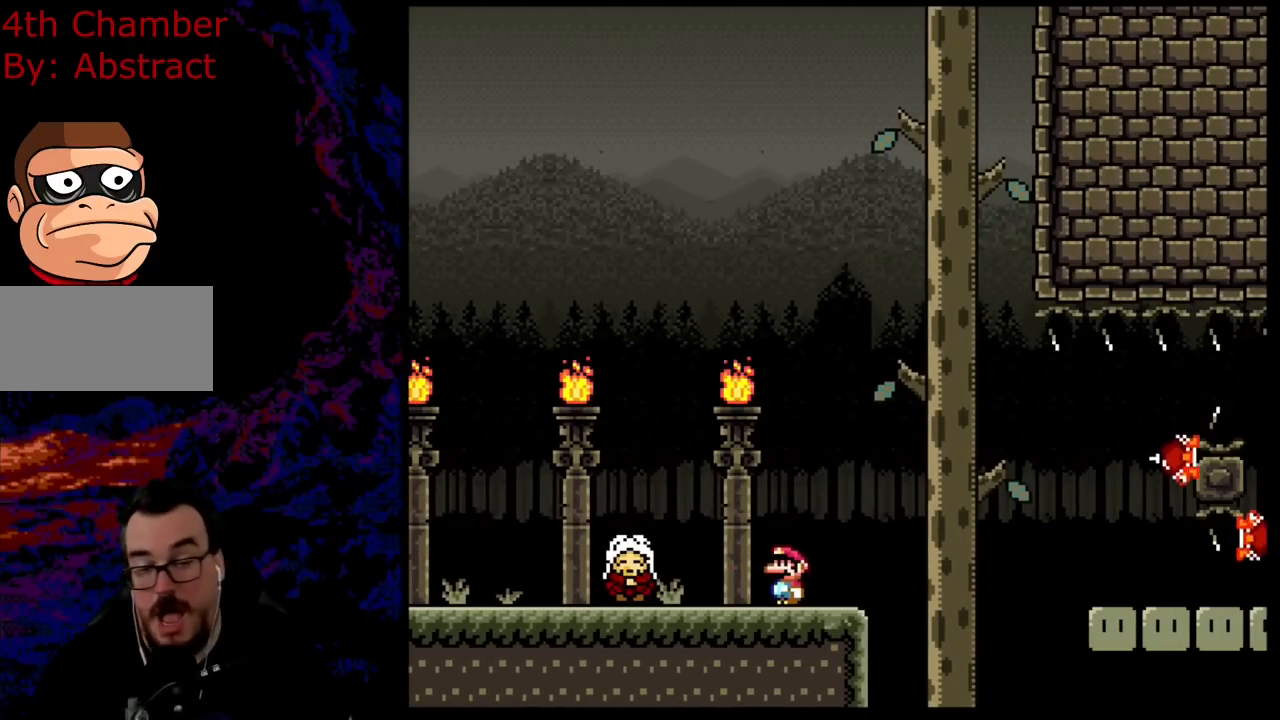
{"buttons": [], "events": []}
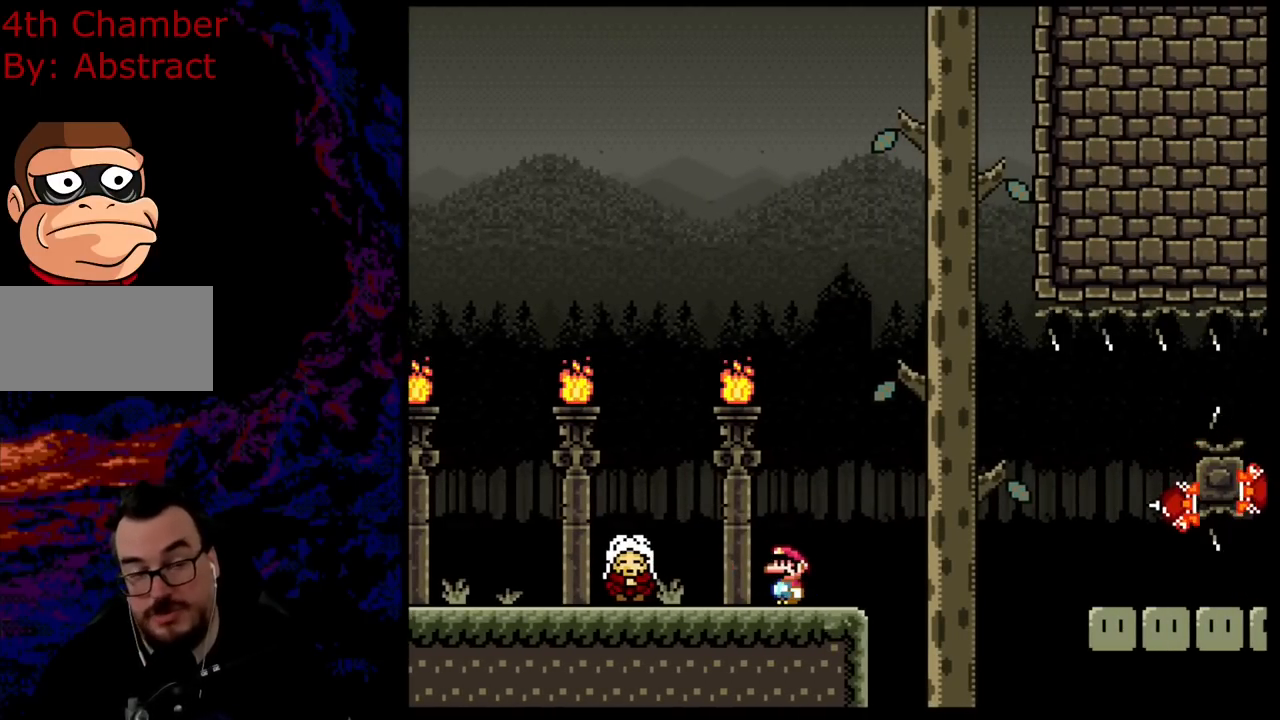
{"buttons": ["X"], "events": [[483, "X", "down"]]}
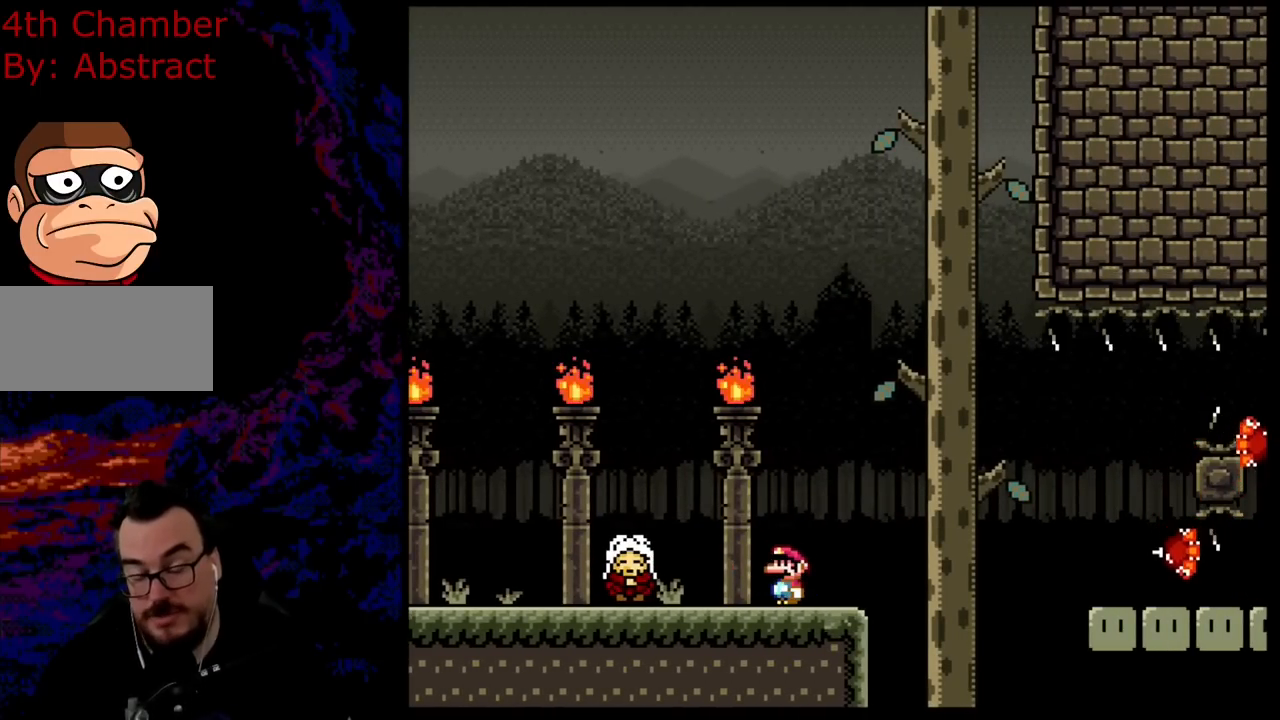
{"buttons": ["X", "DPAD_RIGHT"], "events": [[350, "DPAD_RIGHT", "down"], [367, "X", "up"], [467, "X", "down"]]}
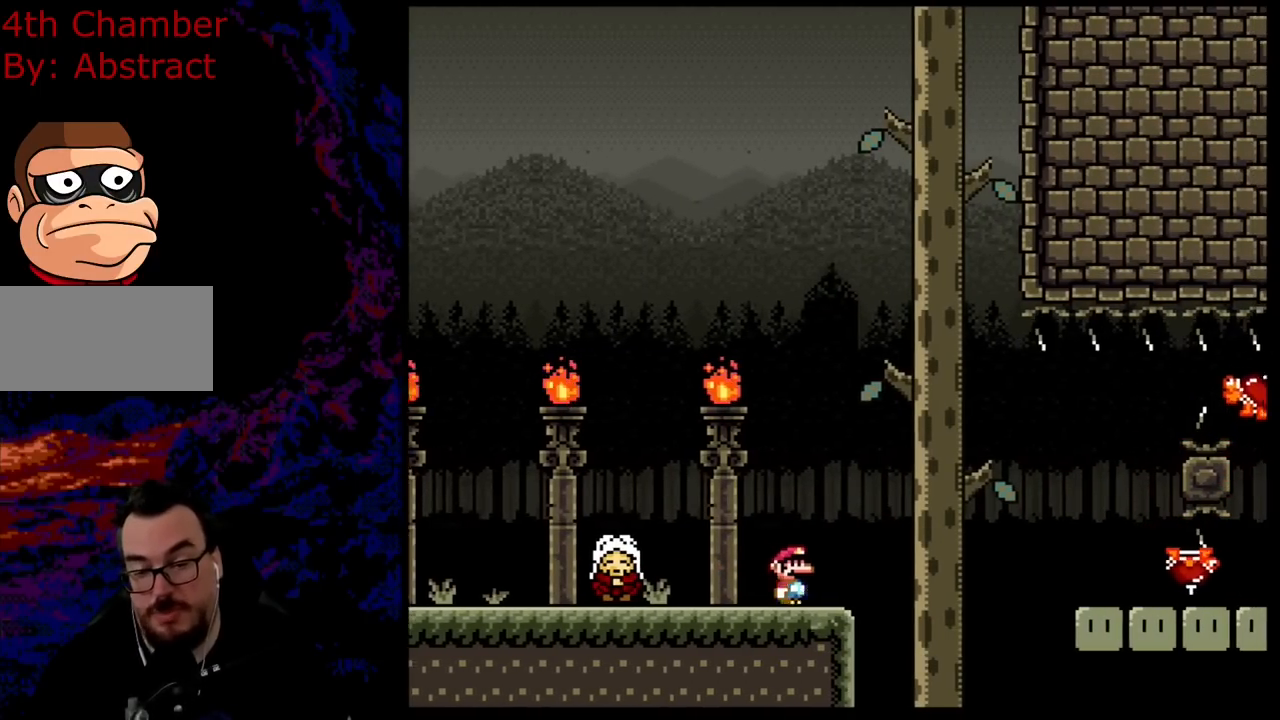
{"buttons": ["A", "X", "DPAD_RIGHT"], "events": [[83, "A", "down"], [216, "A", "up"], [267, "A", "down"]]}
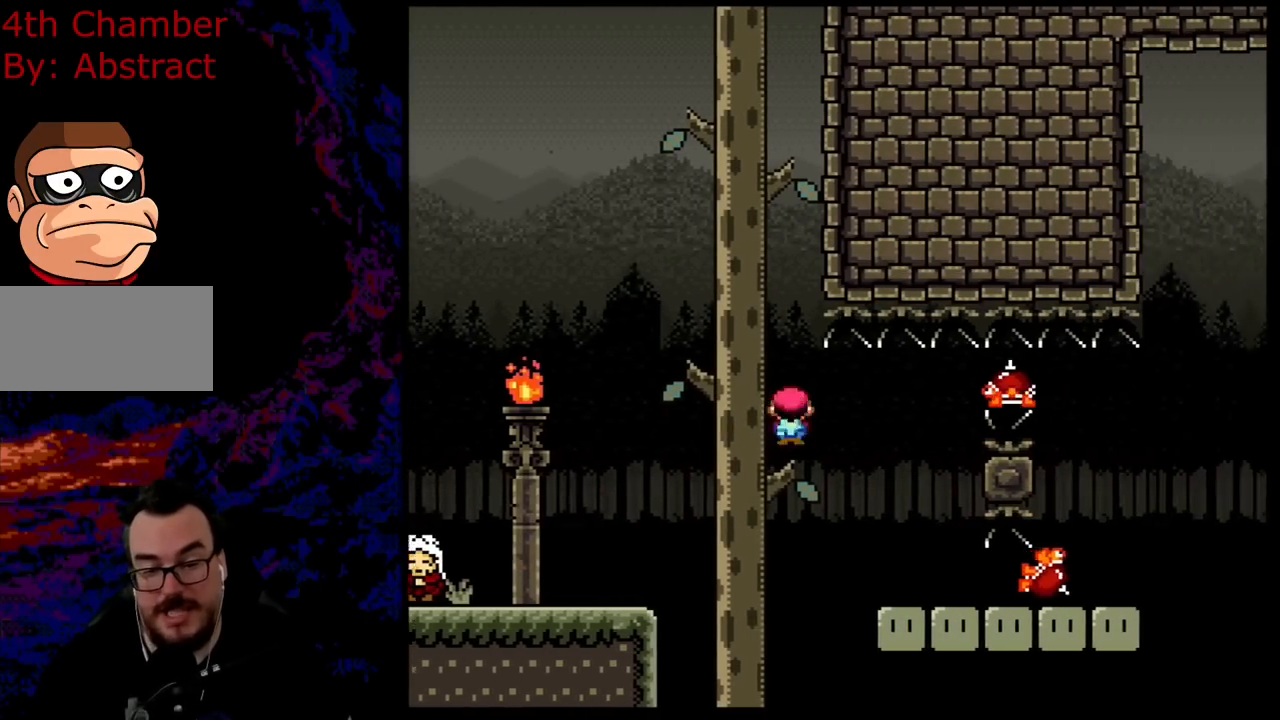
{"buttons": ["A", "X", "DPAD_RIGHT"], "events": [[150, "DPAD_DOWN", "down"], [167, "DPAD_RIGHT", "up"], [184, "DPAD_DOWN", "up"], [184, "DPAD_LEFT", "down"], [267, "DPAD_DOWN", "down"], [284, "DPAD_LEFT", "up"], [284, "DPAD_RIGHT", "down"], [317, "DPAD_DOWN", "up"]]}
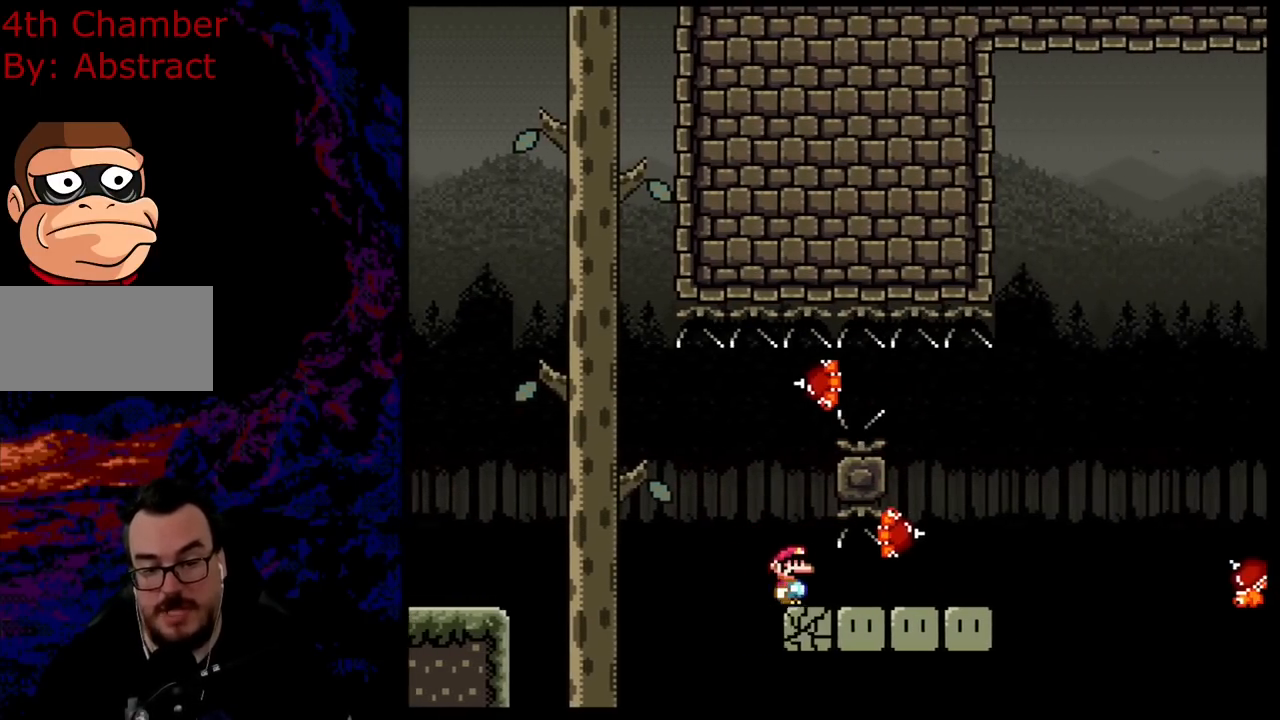
{"buttons": ["A", "X", "DPAD_RIGHT"], "events": [[50, "A", "up"], [417, "A", "down"]]}
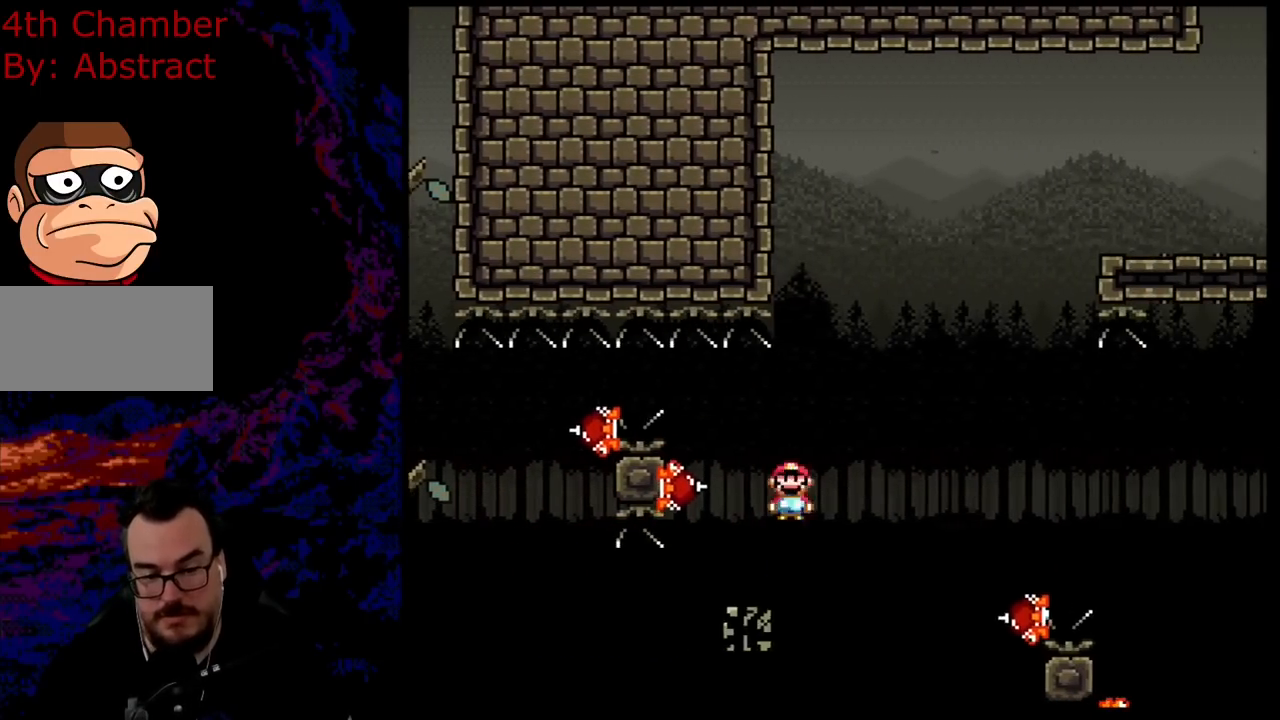
{"buttons": ["A", "X", "DPAD_LEFT"], "events": [[84, "A", "up"], [401, "DPAD_DOWN", "down"], [417, "DPAD_LEFT", "down"], [417, "DPAD_RIGHT", "up"], [451, "DPAD_DOWN", "up"], [501, "A", "down"]]}
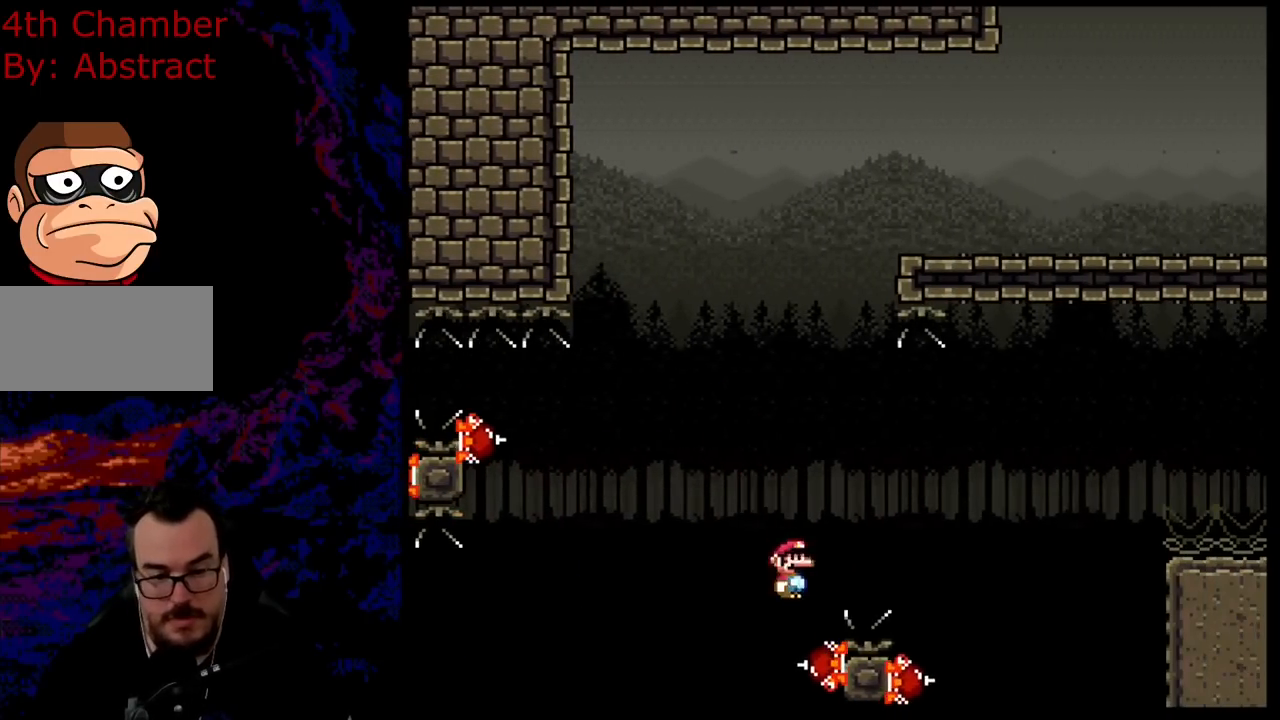
{"buttons": ["X"], "events": [[100, "DPAD_LEFT", "up"], [133, "DPAD_RIGHT", "down"], [233, "A", "up"], [383, "DPAD_RIGHT", "up"]]}
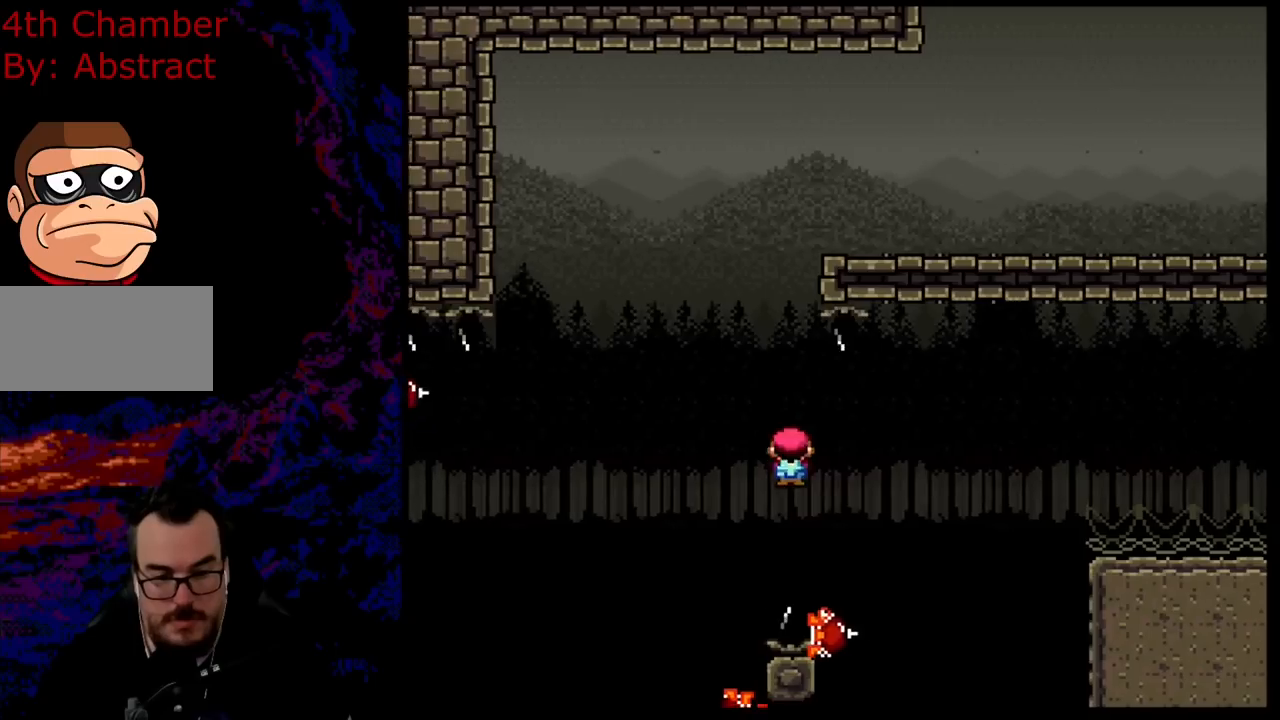
{"buttons": ["A", "X", "DPAD_RIGHT"], "events": [[17, "DPAD_RIGHT", "down"], [84, "A", "down"], [334, "A", "up"], [367, "A", "down"]]}
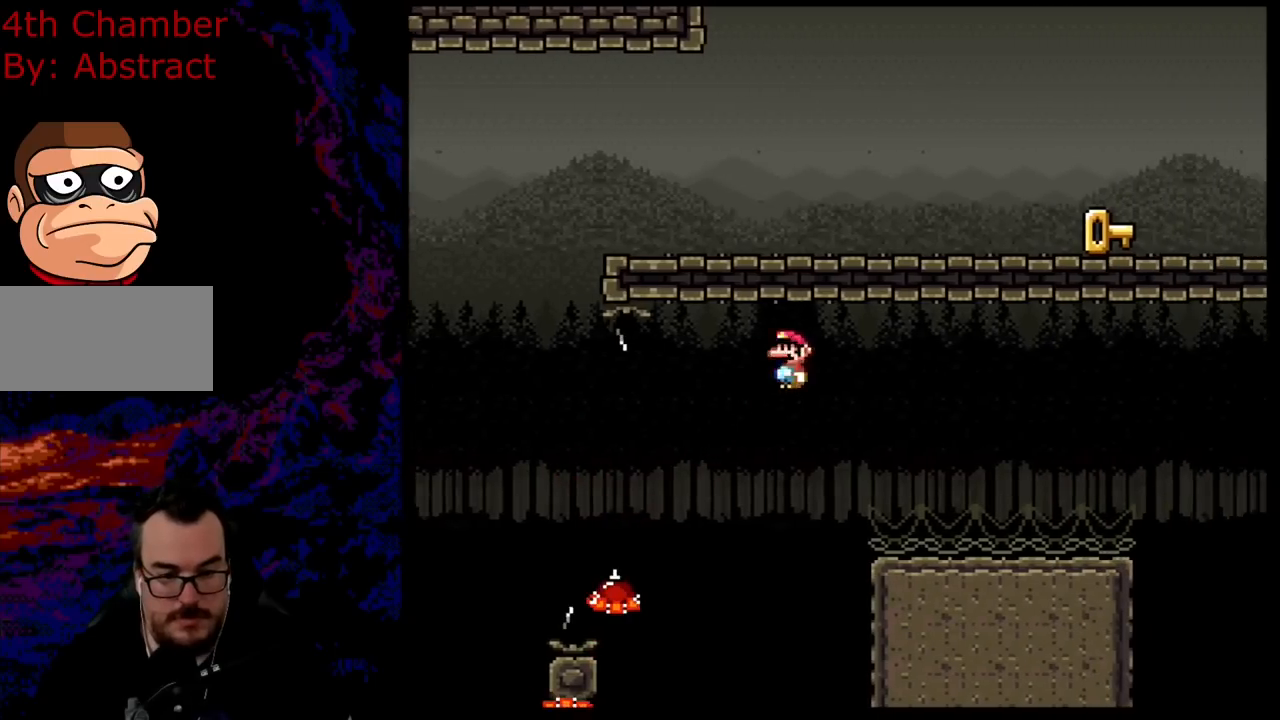
{"buttons": ["X", "DPAD_RIGHT"], "events": [[250, "DPAD_DOWN", "down"], [267, "A", "up"], [267, "DPAD_RIGHT", "up"], [283, "DPAD_DOWN", "up"], [283, "DPAD_LEFT", "down"], [433, "DPAD_LEFT", "up"], [467, "DPAD_RIGHT", "down"]]}